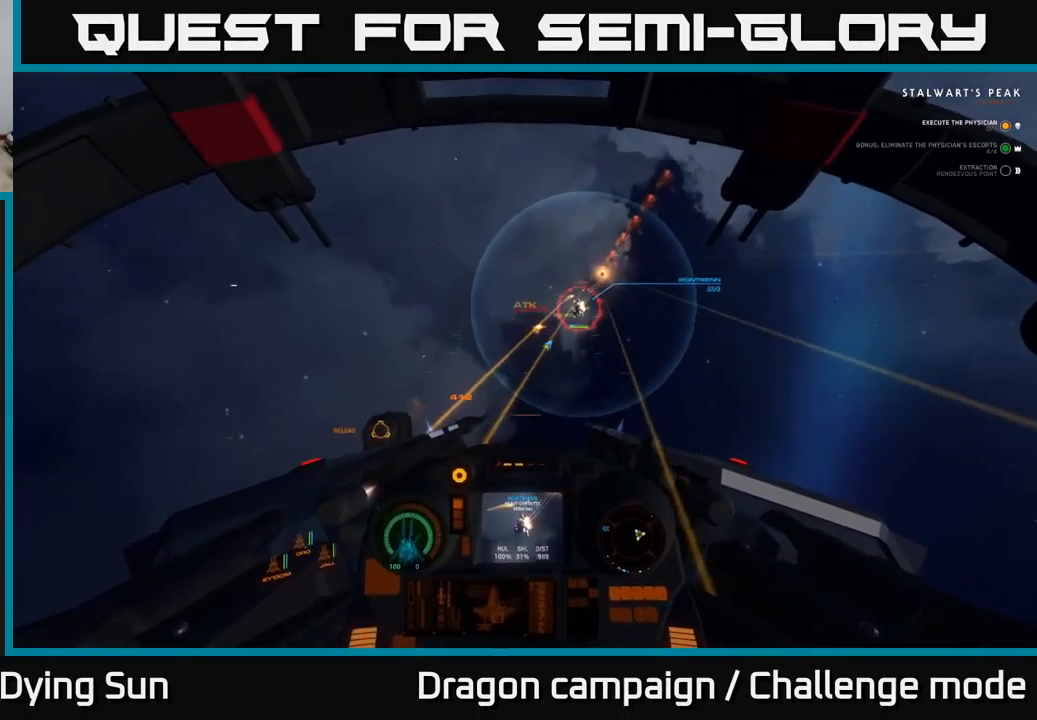
Gameplay with a controller (Xbox layout); each line is a JSON object with the inputs held at the frame after it. "events" lists button and stick changes between this image and that frame as [ms after this image, input, new state], when the widget could be followed in between.
{"buttons": ["L2", "R2"], "left_stick": "center", "right_stick": "up-left", "events": [[367, "right_stick", "center"], [450, "right_stick", "up-left"]]}
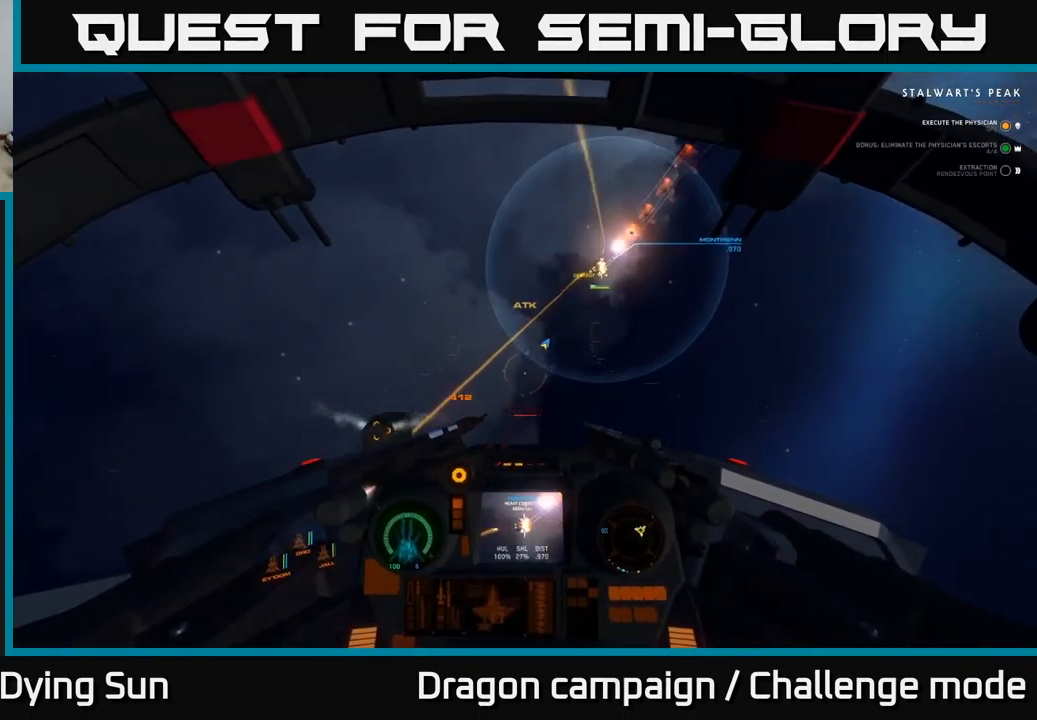
{"buttons": ["R2"], "left_stick": "center", "right_stick": "up-right", "events": [[183, "right_stick", "up"], [300, "right_stick", "up-right"], [317, "L2", "up"]]}
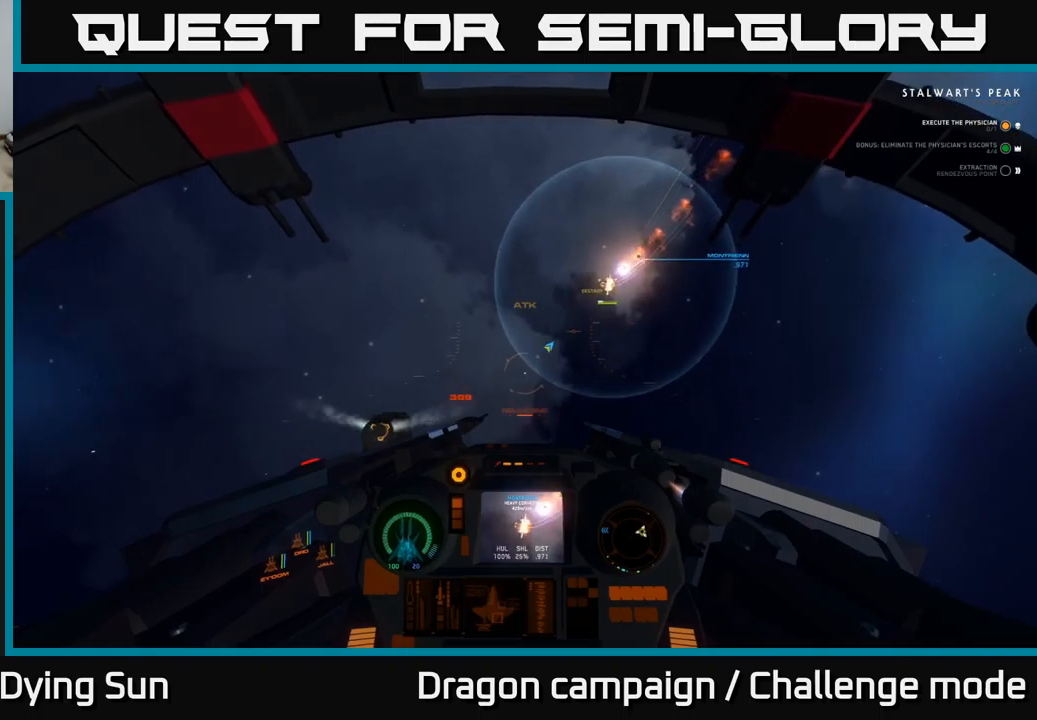
{"buttons": ["R2"], "left_stick": "center", "right_stick": "up", "events": [[367, "right_stick", "up"]]}
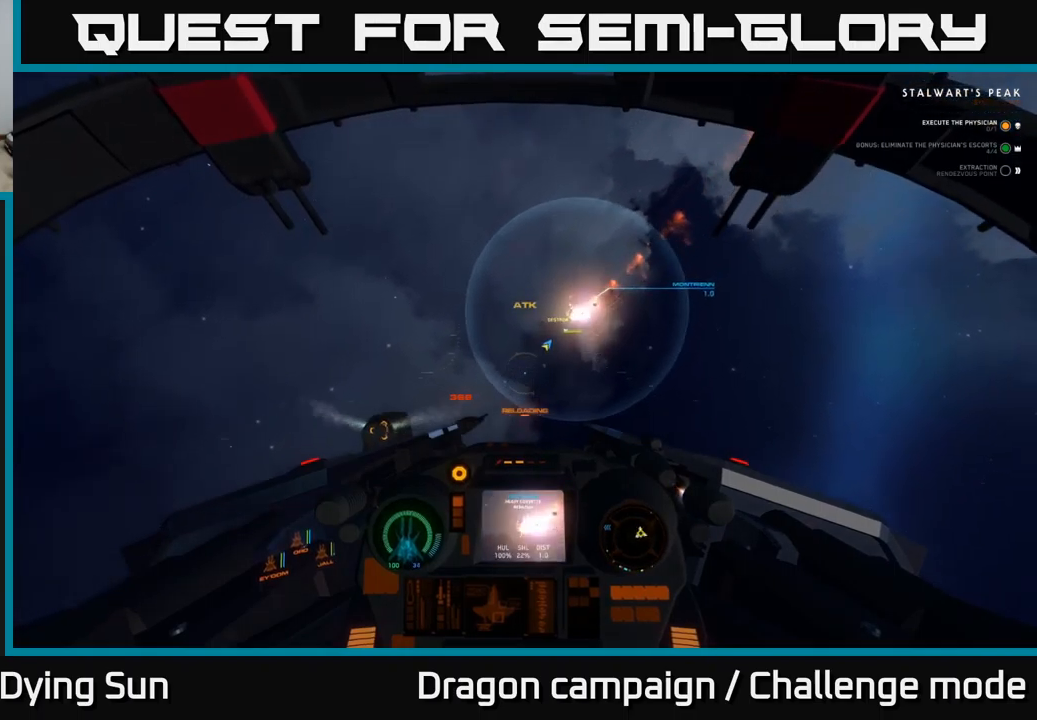
{"buttons": ["L2"], "left_stick": "center", "right_stick": "up-right", "events": [[17, "R2", "up"], [134, "L2", "down"], [234, "right_stick", "up-right"]]}
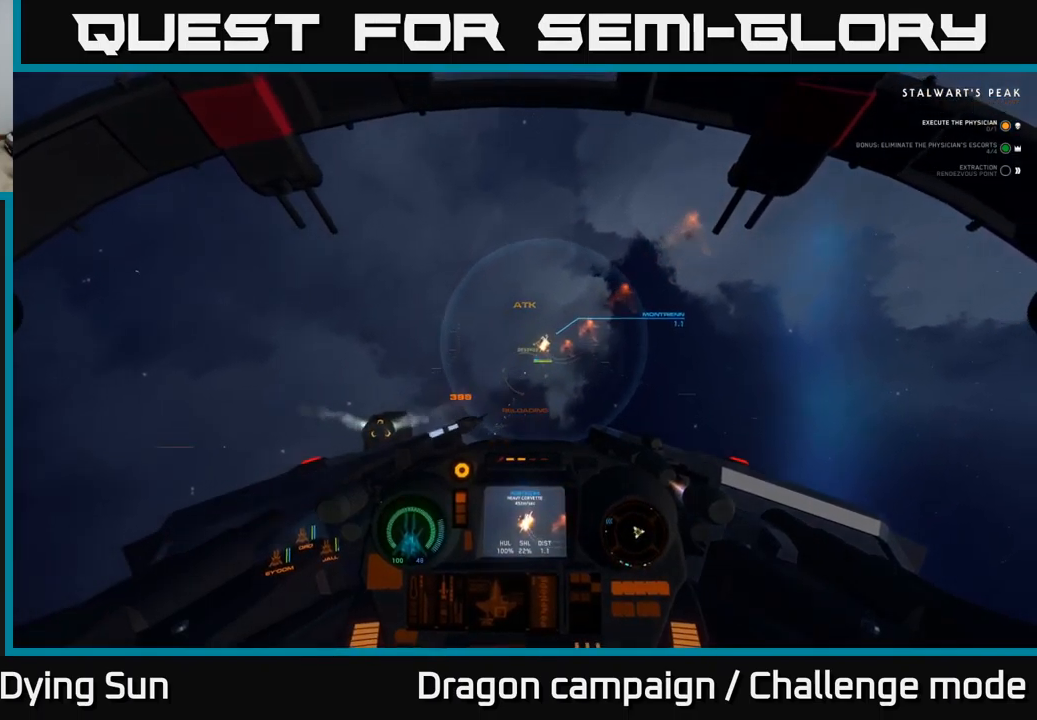
{"buttons": ["L2", "R1"], "left_stick": "center", "right_stick": "up", "events": [[134, "right_stick", "up-left"], [200, "right_stick", "up"], [450, "R1", "down"]]}
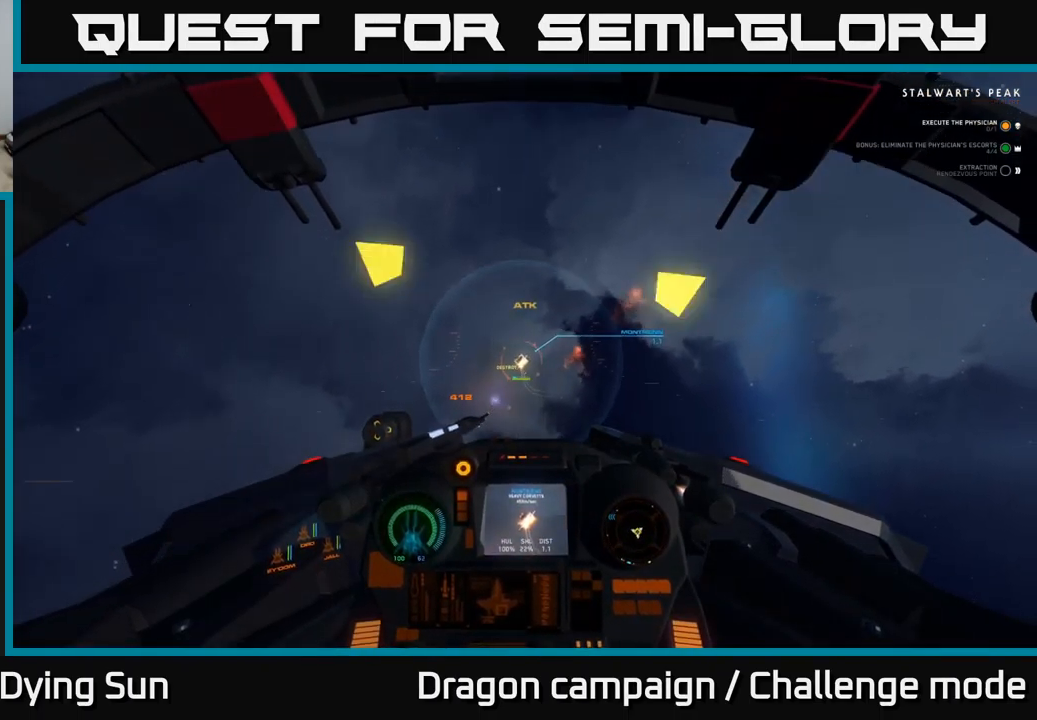
{"buttons": ["L2", "R2"], "left_stick": "center", "right_stick": "up-right", "events": [[34, "R1", "up"], [417, "R2", "down"], [500, "right_stick", "up-right"]]}
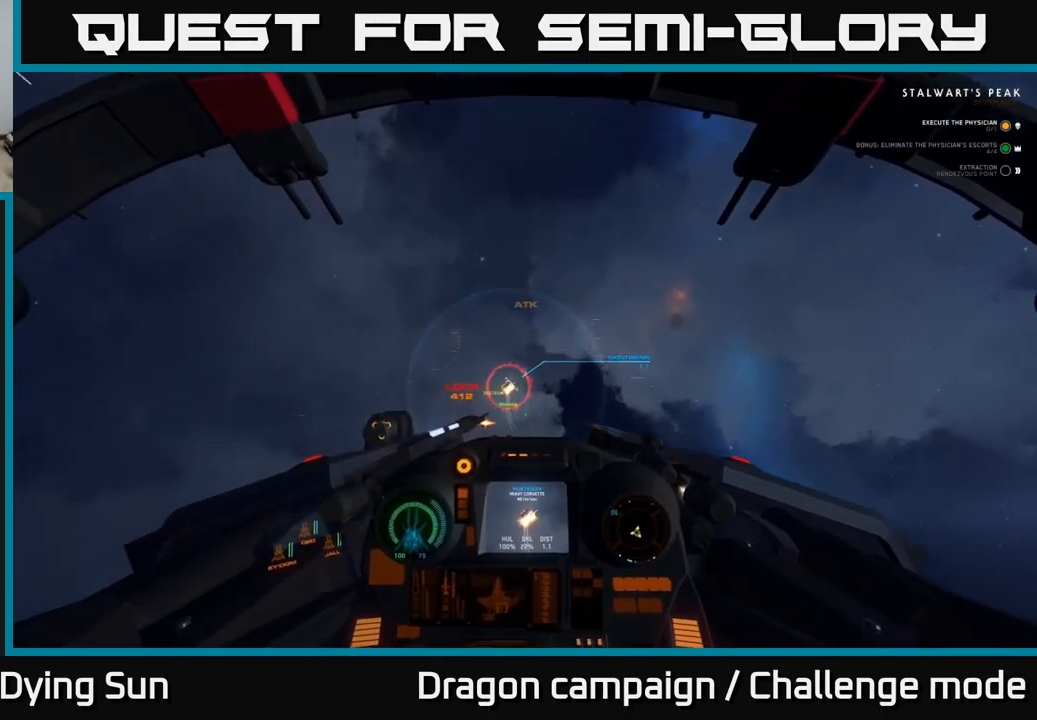
{"buttons": ["L2", "R2"], "left_stick": "center", "right_stick": "up", "events": [[300, "right_stick", "up"]]}
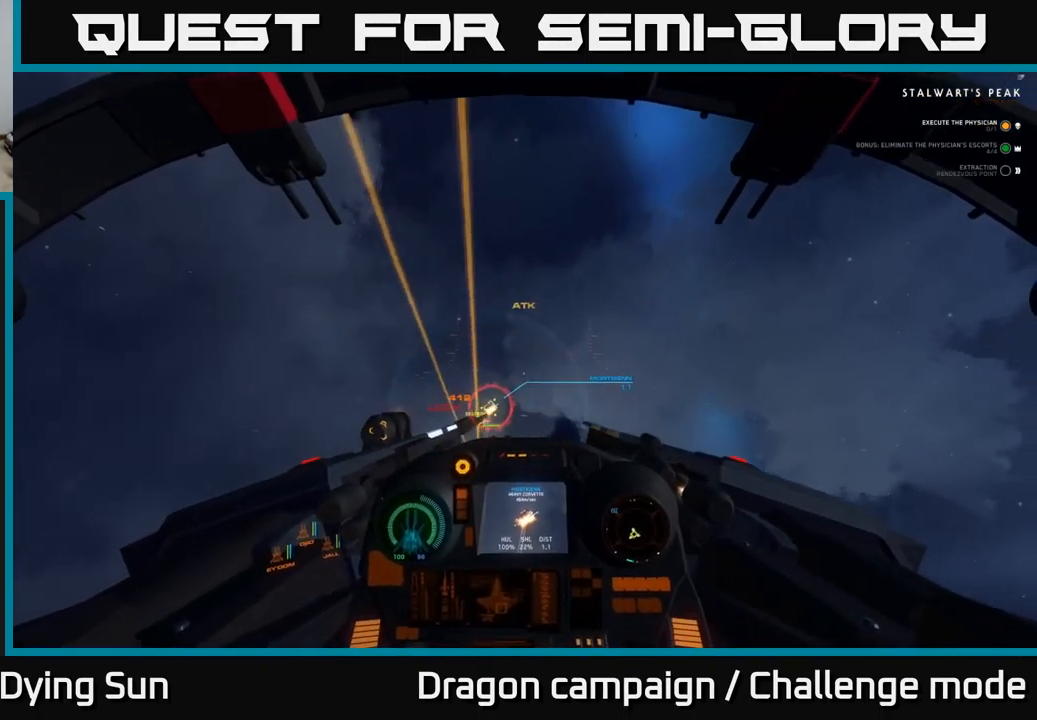
{"buttons": ["L2", "R2"], "left_stick": "center", "right_stick": "center", "events": [[150, "right_stick", "up-left"], [467, "right_stick", "center"]]}
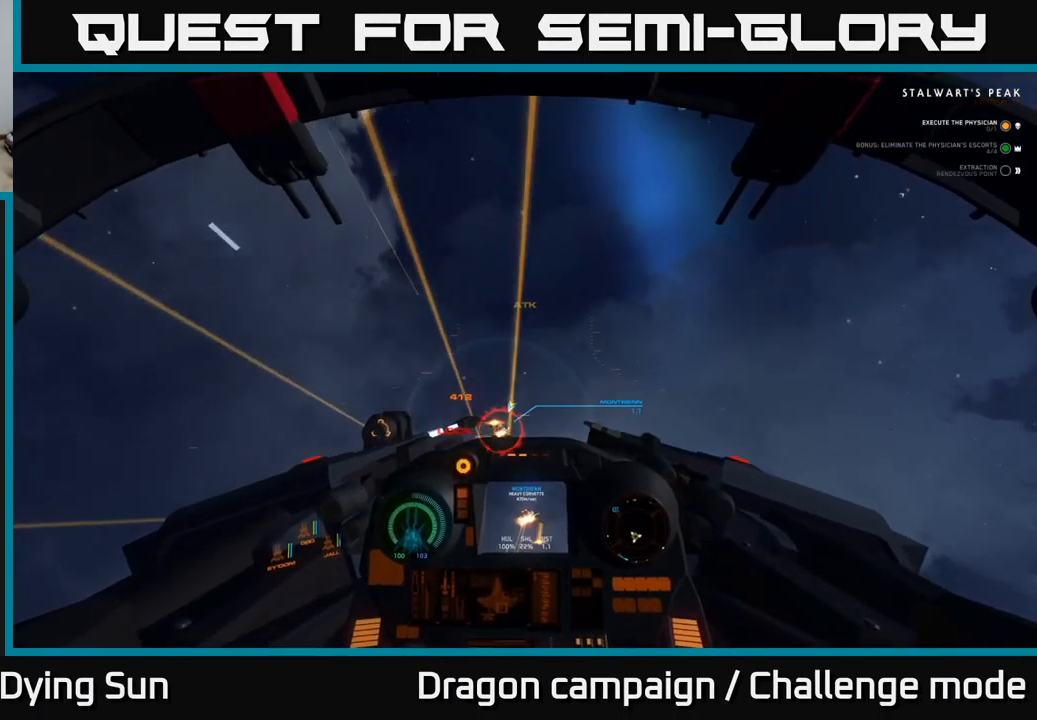
{"buttons": ["L2", "R2"], "left_stick": "center", "right_stick": "center", "events": [[200, "right_stick", "up-right"], [417, "right_stick", "center"]]}
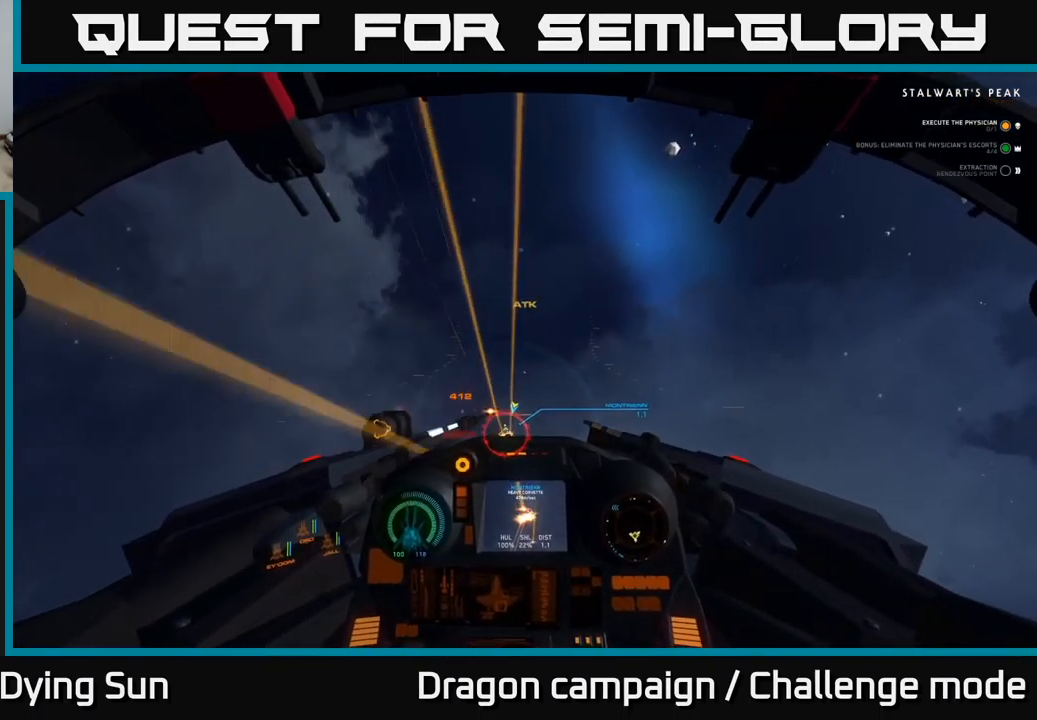
{"buttons": ["L2", "R2"], "left_stick": "center", "right_stick": "center", "events": [[150, "right_stick", "up"], [284, "right_stick", "center"]]}
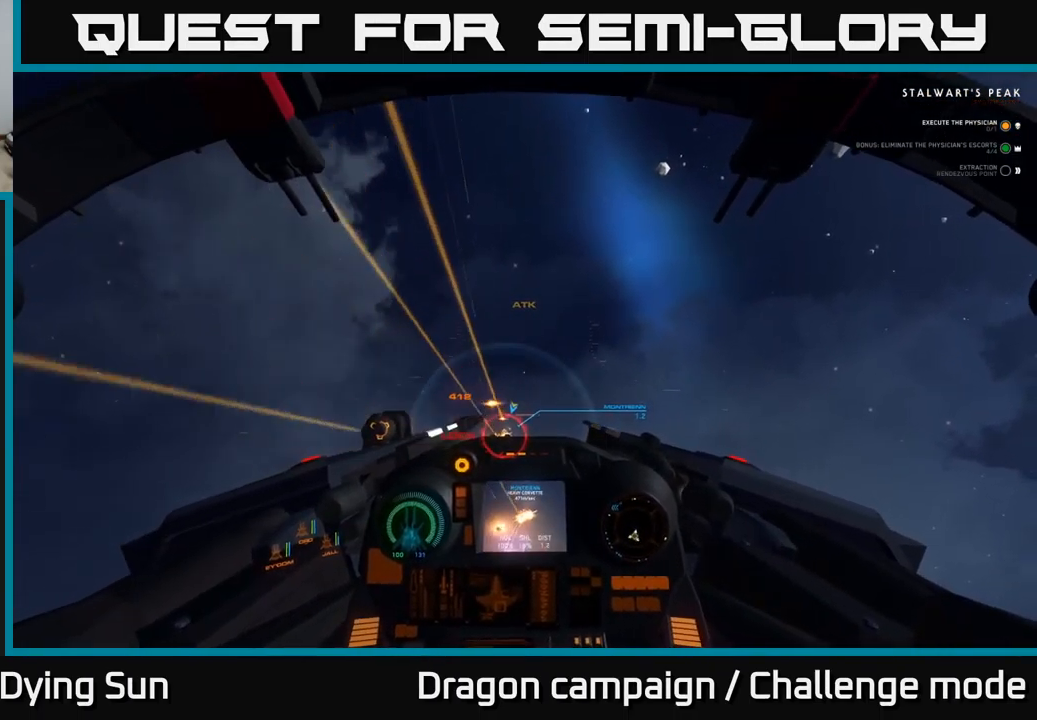
{"buttons": ["L2", "R2"], "left_stick": "center", "right_stick": "down", "events": [[100, "right_stick", "down-right"], [150, "right_stick", "down"]]}
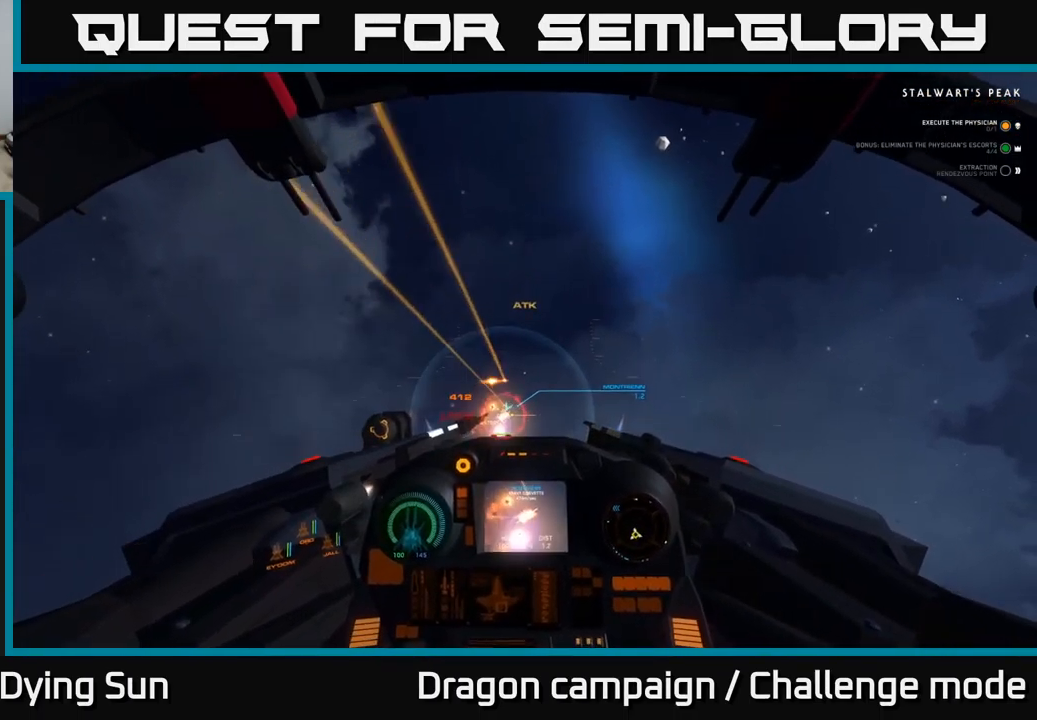
{"buttons": ["L2", "R2"], "left_stick": "center", "right_stick": "down", "events": [[84, "right_stick", "left"], [317, "right_stick", "center"], [384, "right_stick", "down"]]}
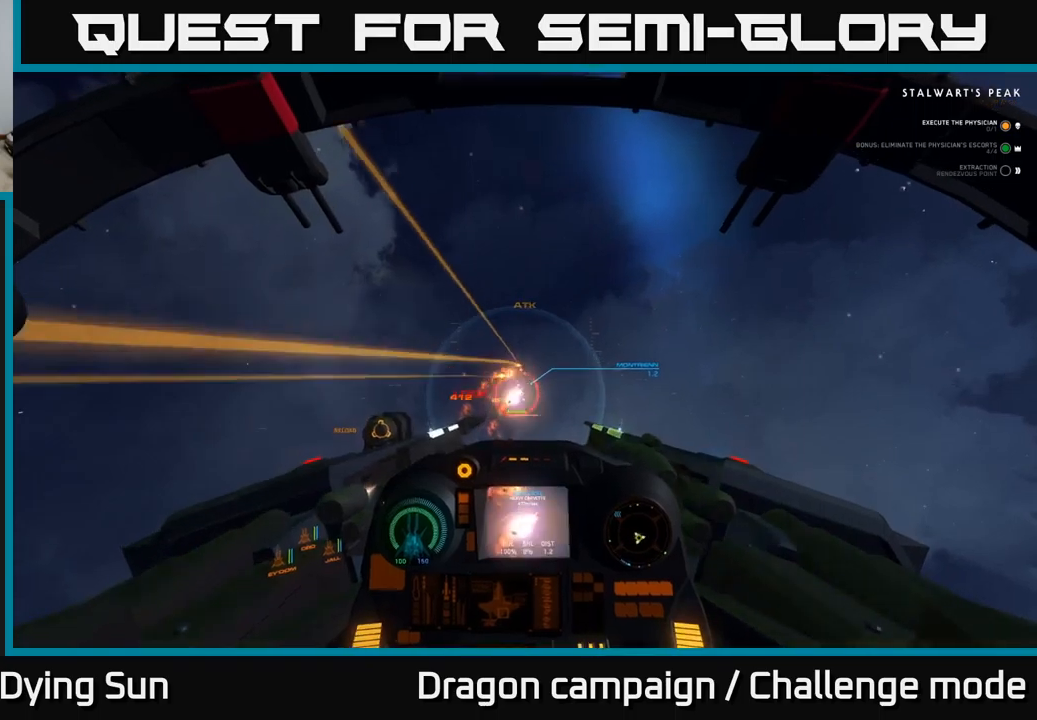
{"buttons": ["L2", "R2"], "left_stick": "center", "right_stick": "center", "events": [[17, "right_stick", "left"], [67, "right_stick", "up"], [134, "right_stick", "up-right"], [284, "right_stick", "down"], [484, "right_stick", "center"]]}
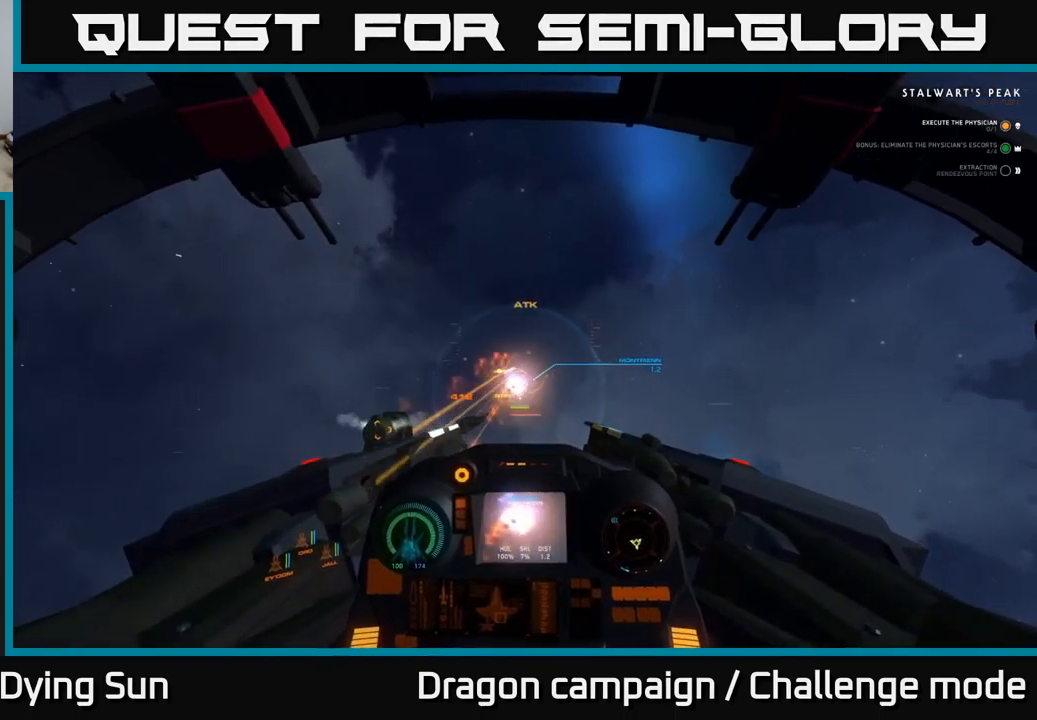
{"buttons": ["L2", "R2"], "left_stick": "center", "right_stick": "center", "events": [[84, "right_stick", "down"], [317, "right_stick", "center"]]}
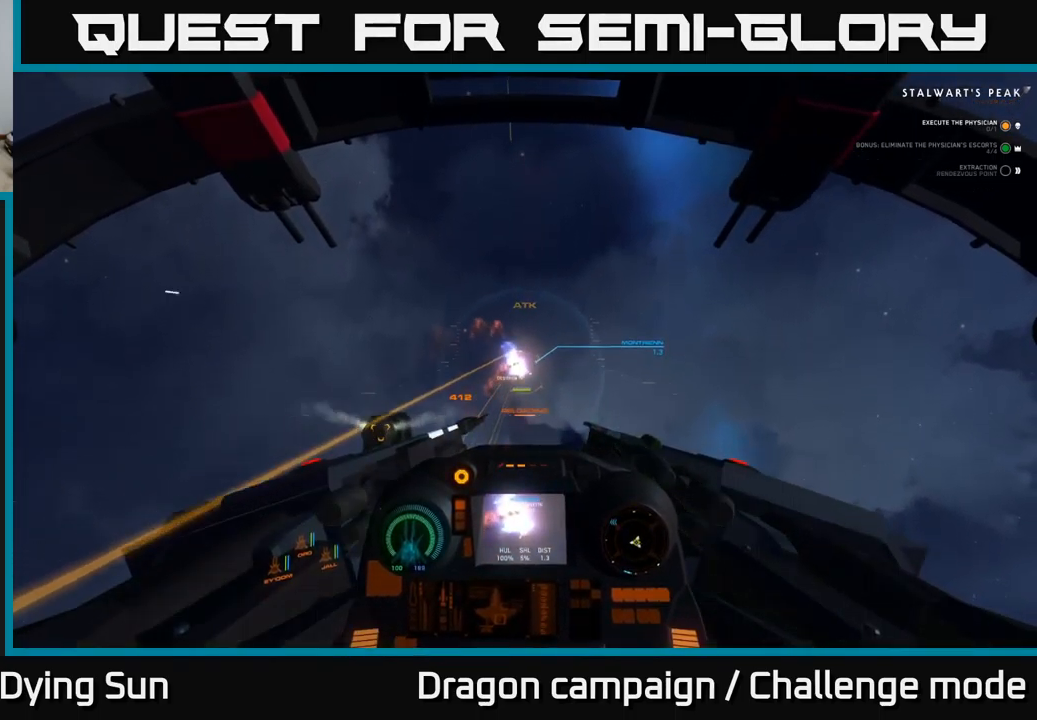
{"buttons": ["L2"], "left_stick": "center", "right_stick": "center", "events": [[167, "R2", "up"], [284, "Y", "down"], [367, "Y", "up"]]}
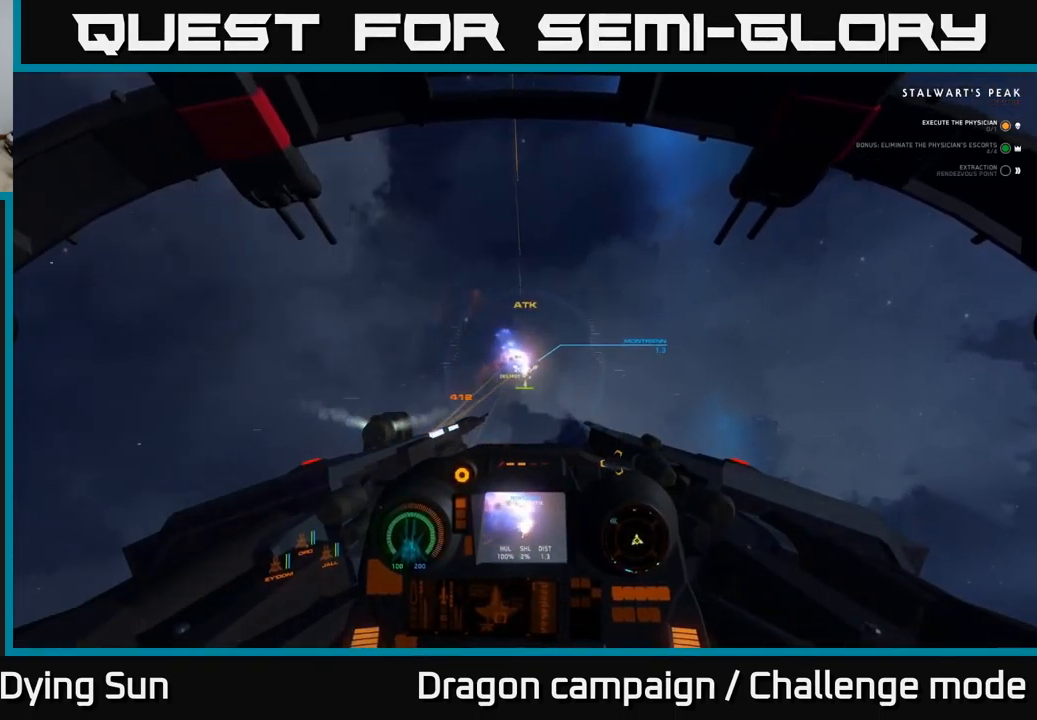
{"buttons": ["L2"], "left_stick": "center", "right_stick": "center", "events": [[100, "right_stick", "down-right"], [150, "right_stick", "center"], [300, "right_stick", "down"], [434, "right_stick", "center"]]}
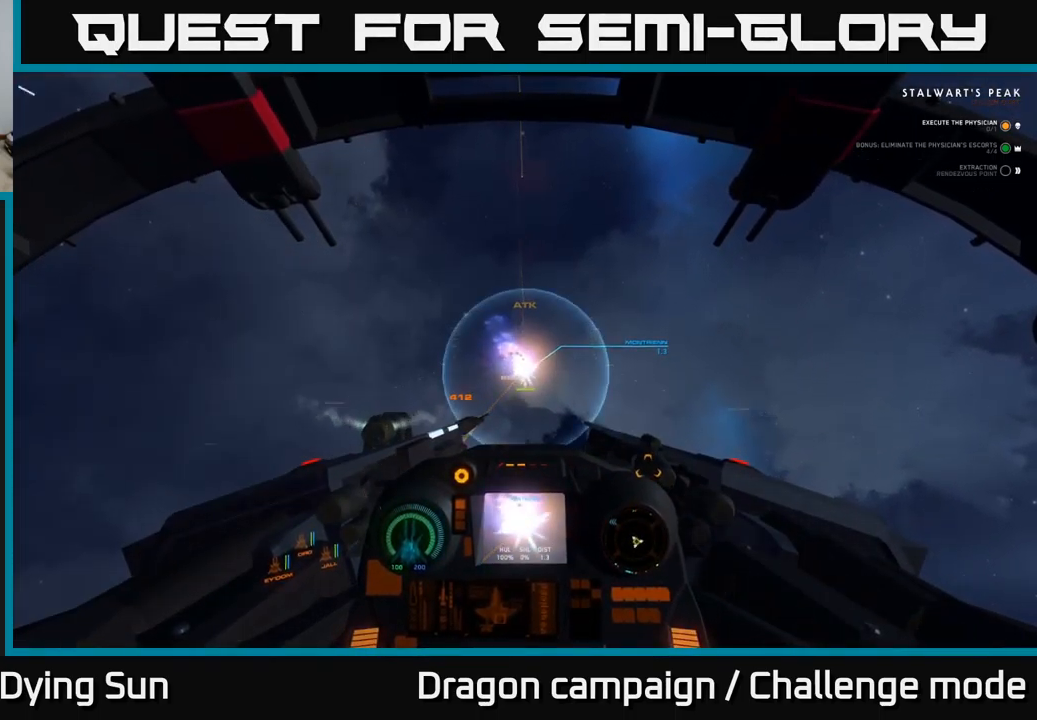
{"buttons": ["L2"], "left_stick": "center", "right_stick": "center", "events": [[234, "right_stick", "up-right"], [334, "right_stick", "center"], [350, "R1", "down"], [467, "R1", "up"]]}
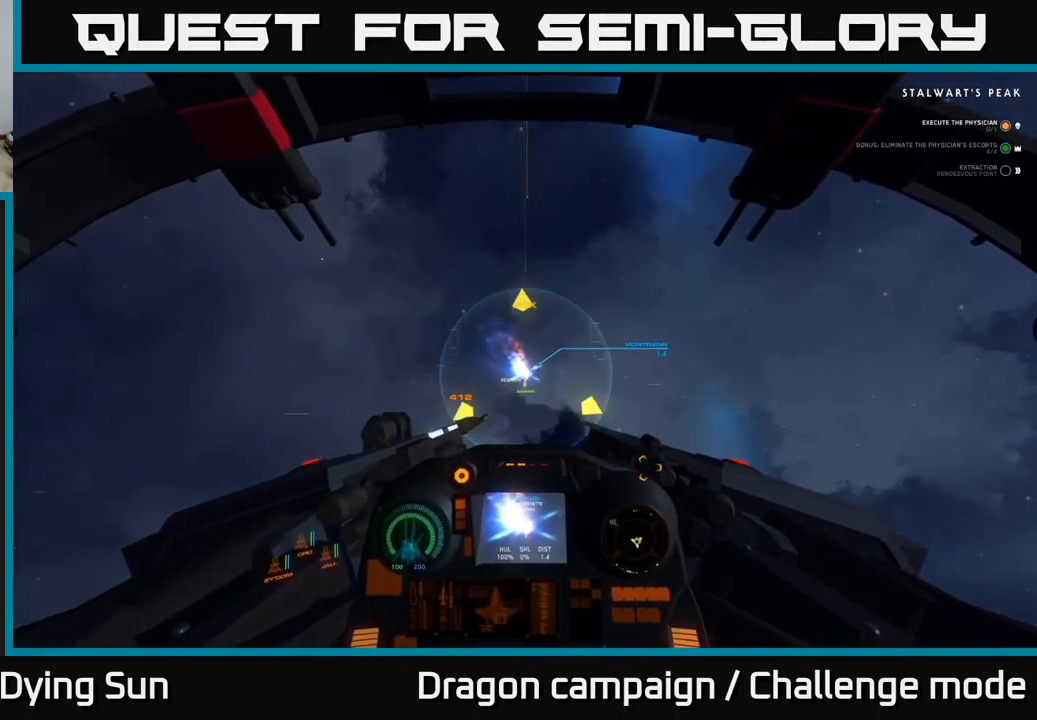
{"buttons": ["L2"], "left_stick": "center", "right_stick": "center", "events": [[67, "right_stick", "down-right"], [167, "right_stick", "center"], [384, "right_stick", "left"], [484, "right_stick", "center"]]}
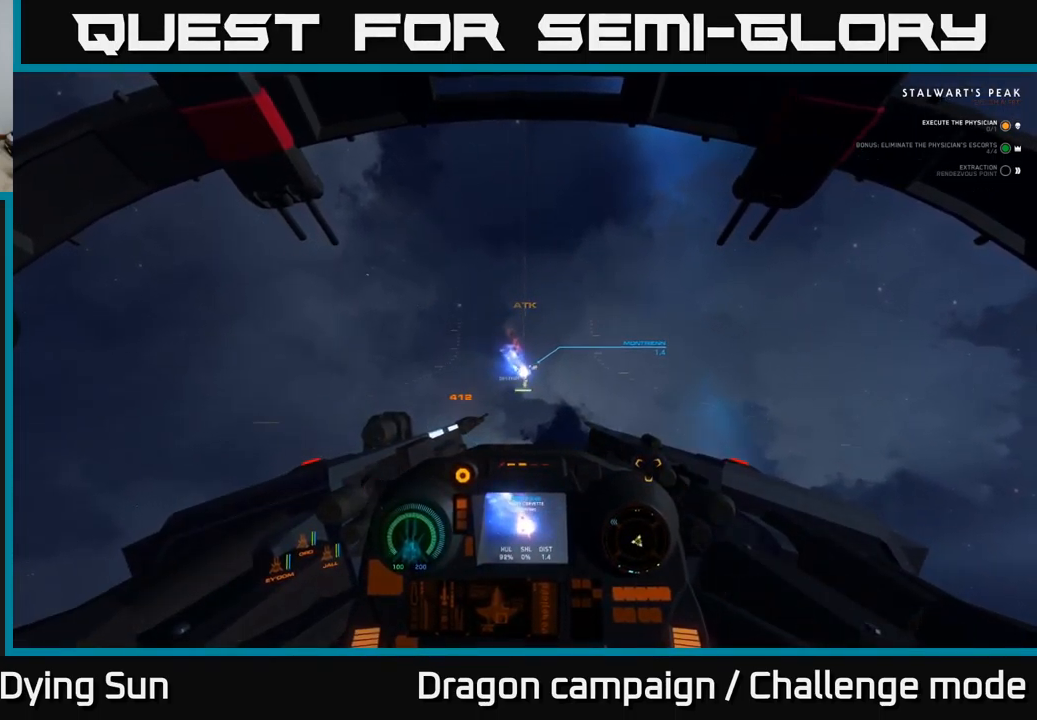
{"buttons": ["L2", "R2"], "left_stick": "center", "right_stick": "center", "events": [[67, "R2", "down"], [134, "right_stick", "right"], [167, "R2", "up"], [167, "R3", "down"], [217, "R3", "up"], [284, "right_stick", "center"], [450, "R2", "down"]]}
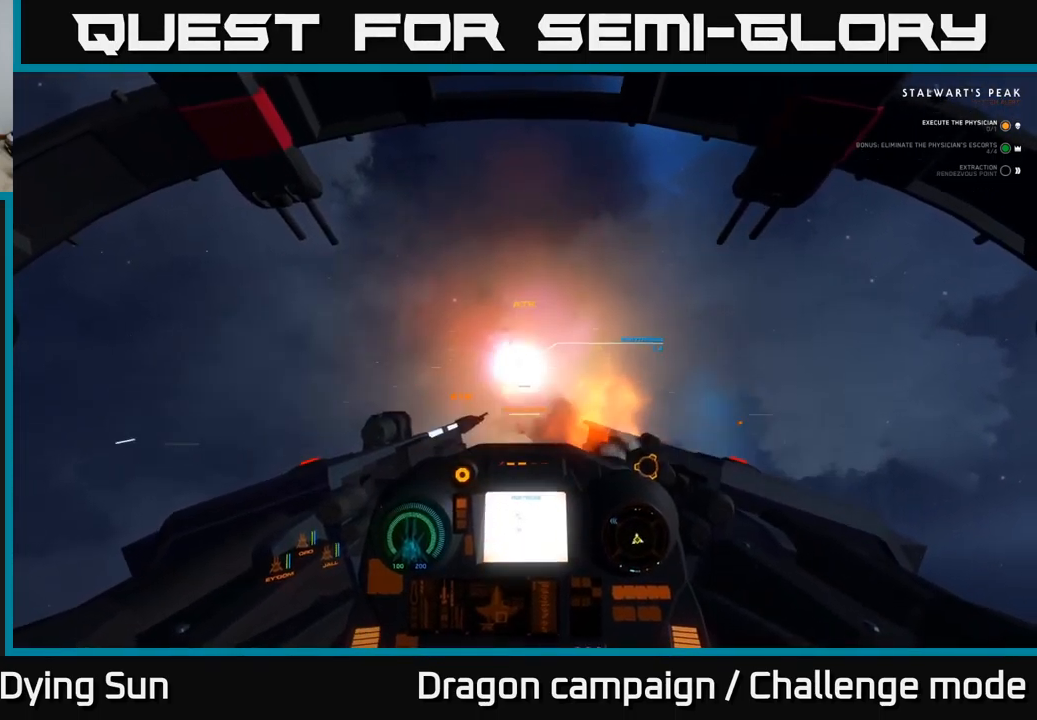
{"buttons": ["L2"], "left_stick": "center", "right_stick": "center", "events": [[84, "R2", "up"], [284, "right_stick", "up"], [417, "right_stick", "center"]]}
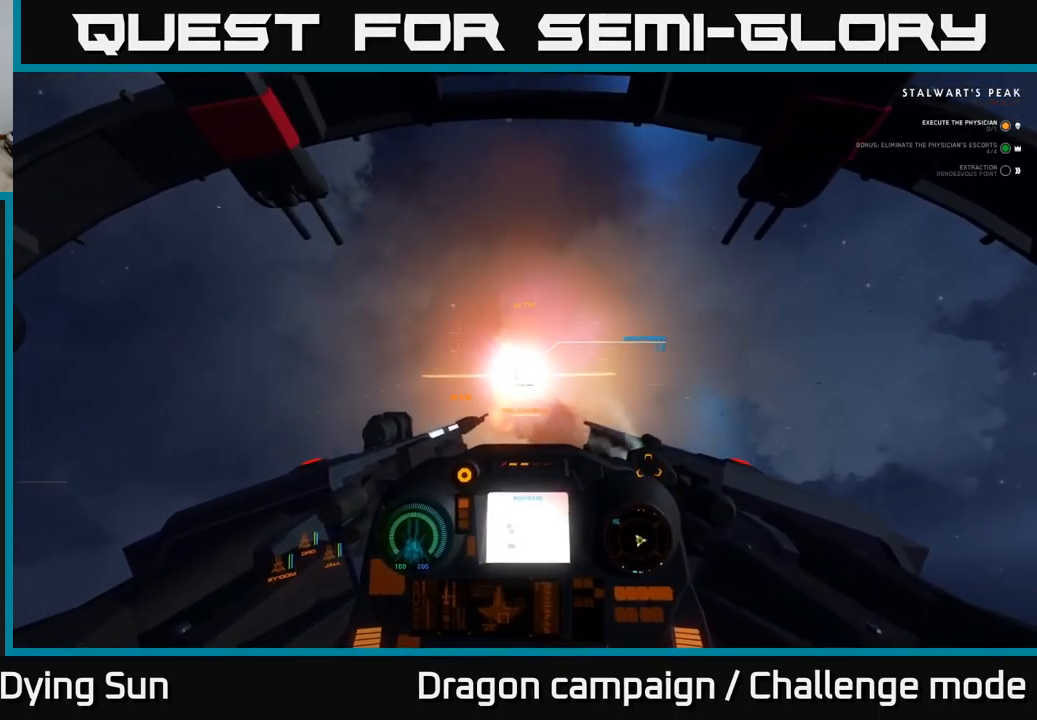
{"buttons": ["L2"], "left_stick": "center", "right_stick": "center", "events": [[150, "right_stick", "up-left"], [300, "right_stick", "up-right"], [350, "right_stick", "right"], [484, "right_stick", "center"]]}
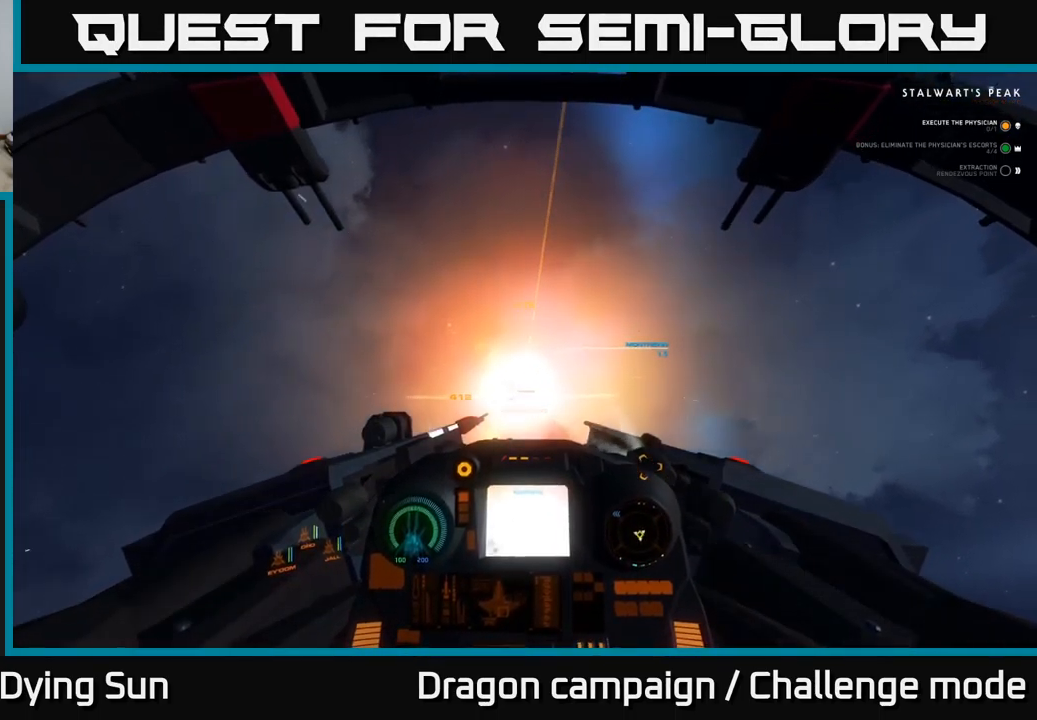
{"buttons": ["L2"], "left_stick": "center", "right_stick": "up-right", "events": [[167, "right_stick", "up-right"]]}
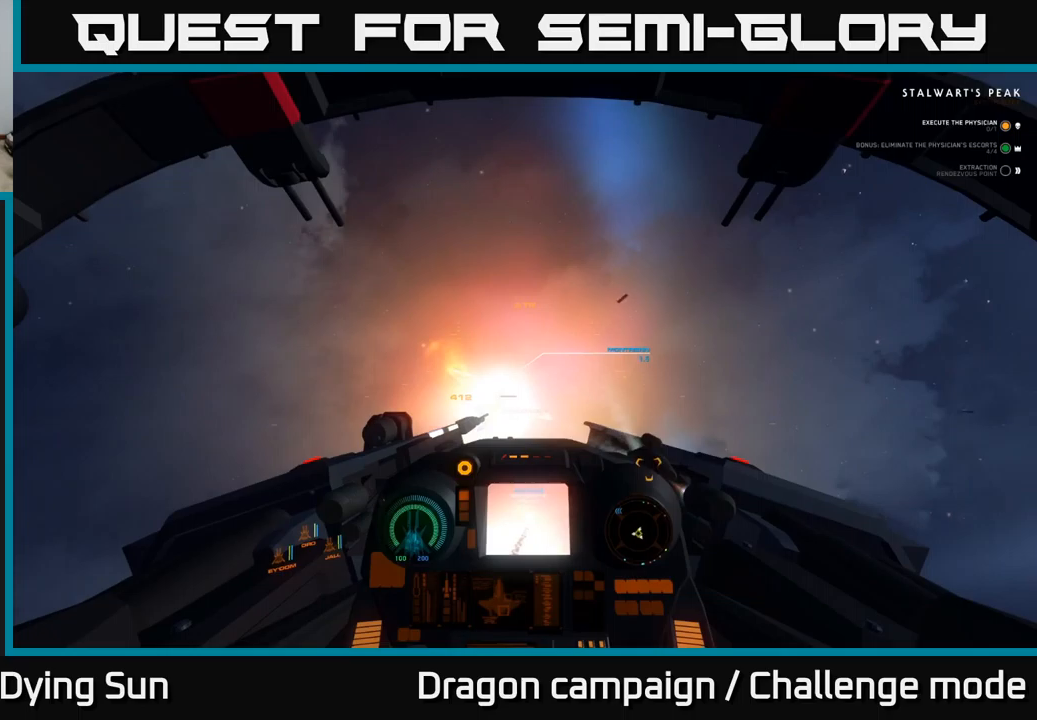
{"buttons": ["L2"], "left_stick": "center", "right_stick": "center", "events": [[67, "right_stick", "center"], [150, "right_stick", "left"], [400, "right_stick", "center"]]}
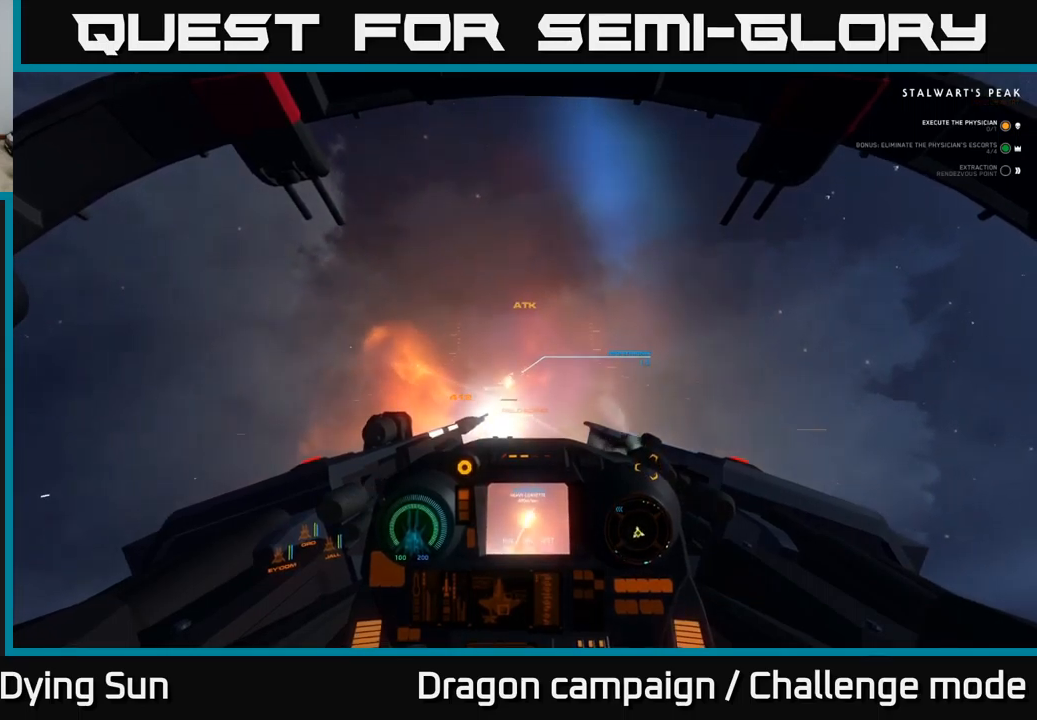
{"buttons": ["L2"], "left_stick": "center", "right_stick": "center", "events": [[117, "right_stick", "up-left"], [317, "right_stick", "center"]]}
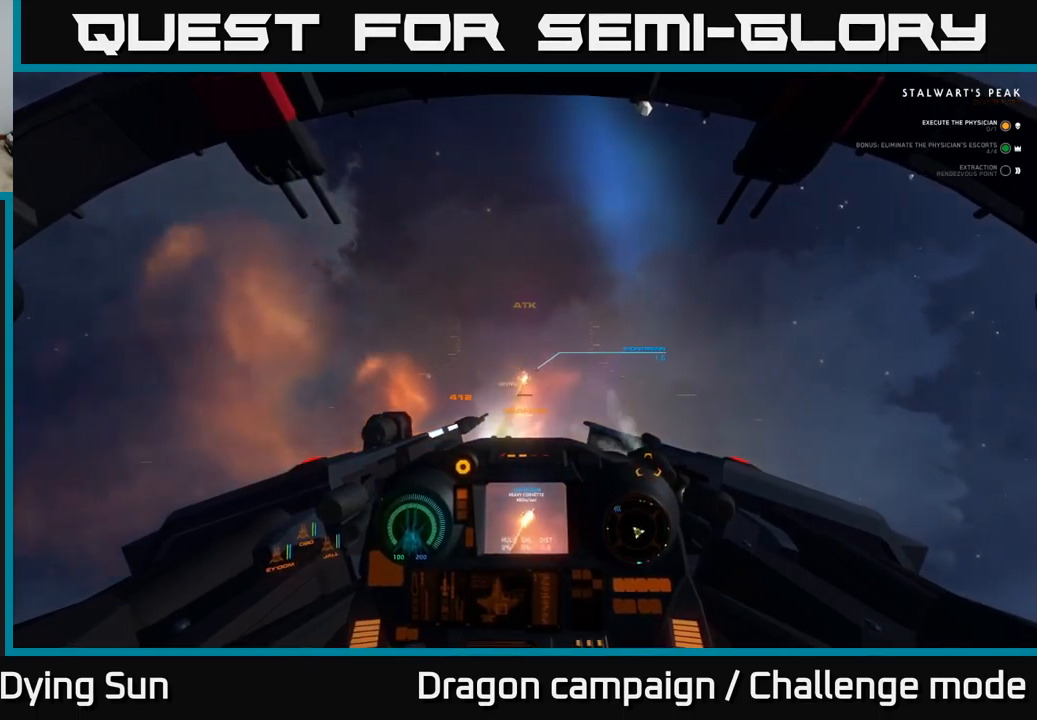
{"buttons": ["L2"], "left_stick": "center", "right_stick": "up", "events": [[17, "right_stick", "right"], [250, "right_stick", "center"], [350, "right_stick", "up"]]}
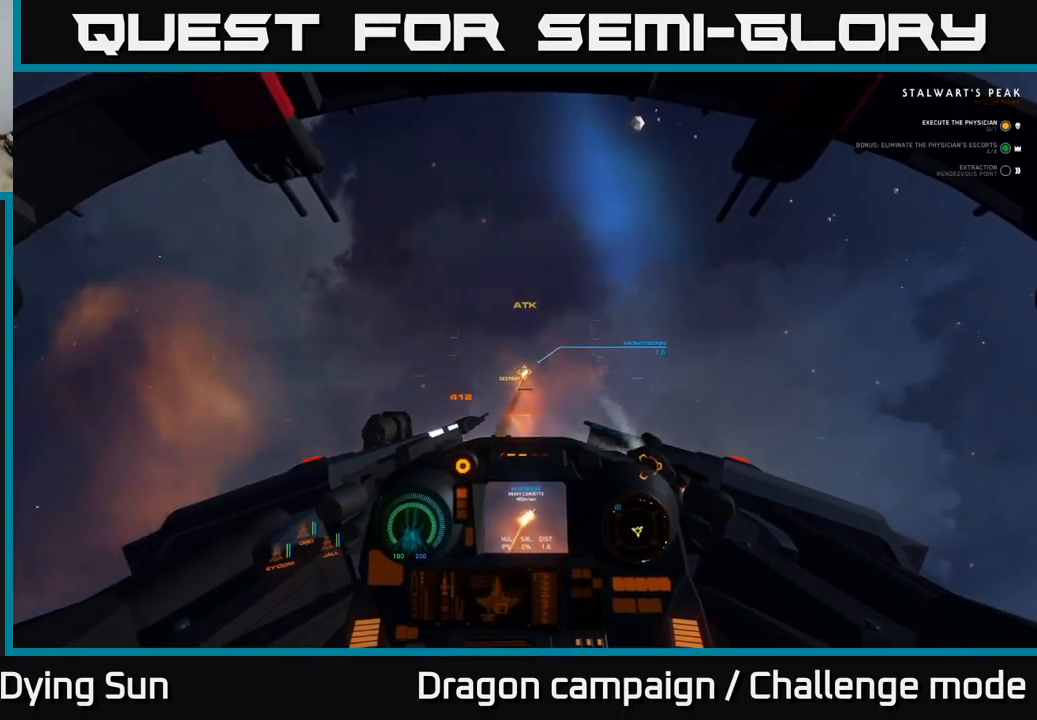
{"buttons": ["L2"], "left_stick": "center", "right_stick": "center", "events": [[100, "right_stick", "center"], [150, "right_stick", "up-right"], [267, "right_stick", "center"]]}
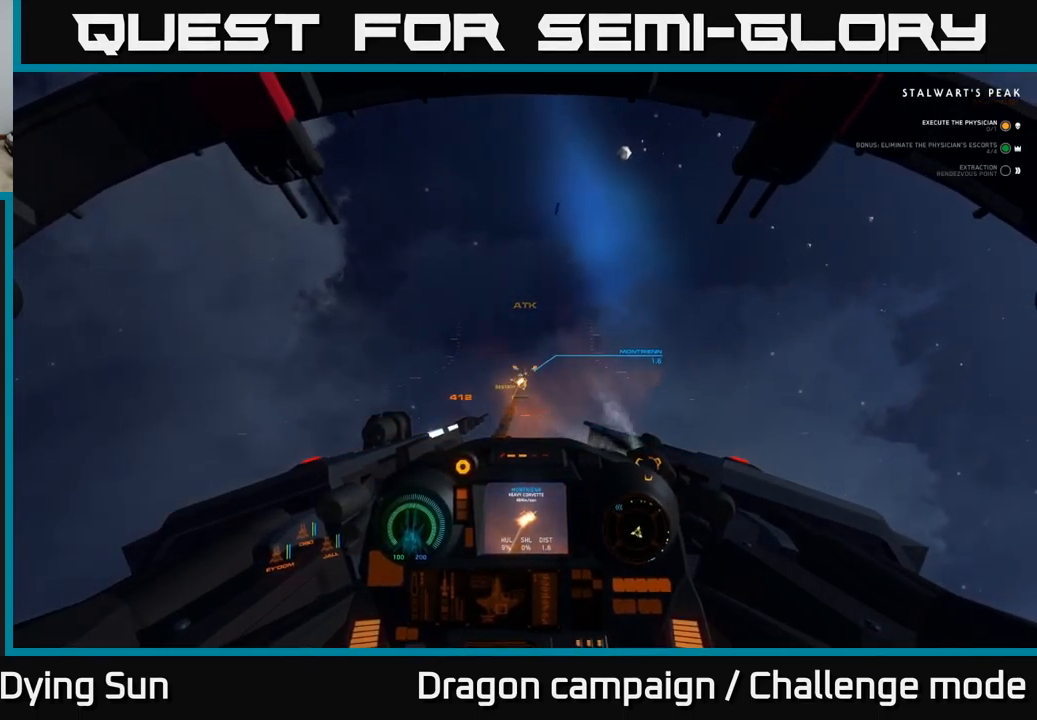
{"buttons": ["L2"], "left_stick": "center", "right_stick": "center", "events": [[50, "right_stick", "down"], [183, "right_stick", "center"], [317, "right_stick", "up"], [500, "right_stick", "center"]]}
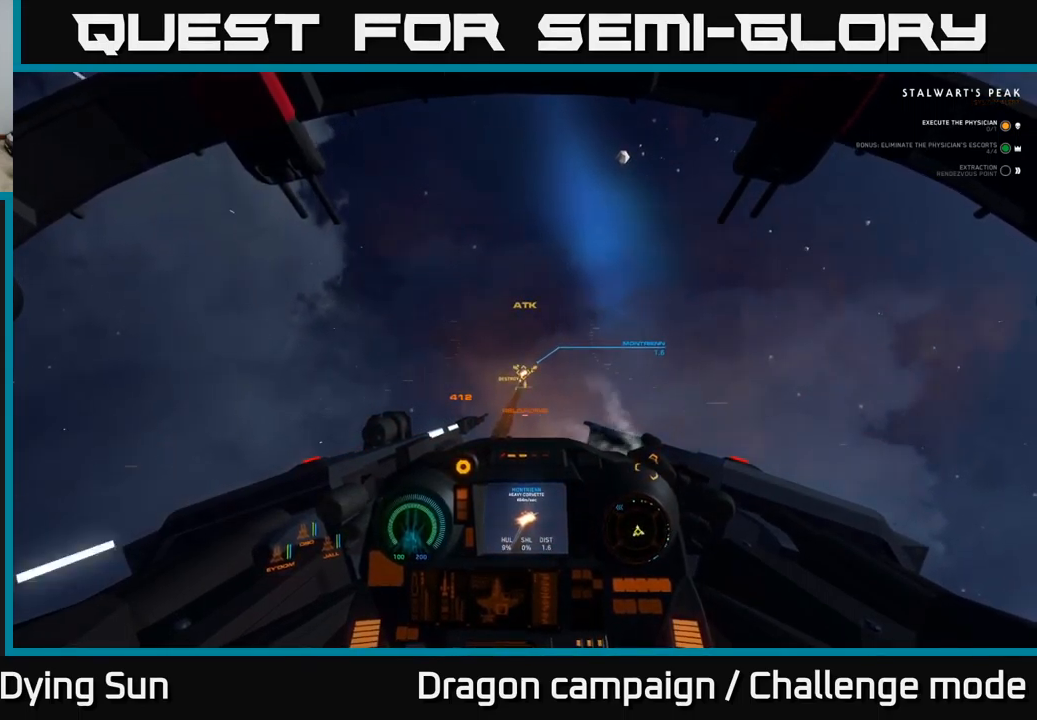
{"buttons": ["L2"], "left_stick": "center", "right_stick": "center", "events": [[167, "right_stick", "up"], [350, "right_stick", "center"]]}
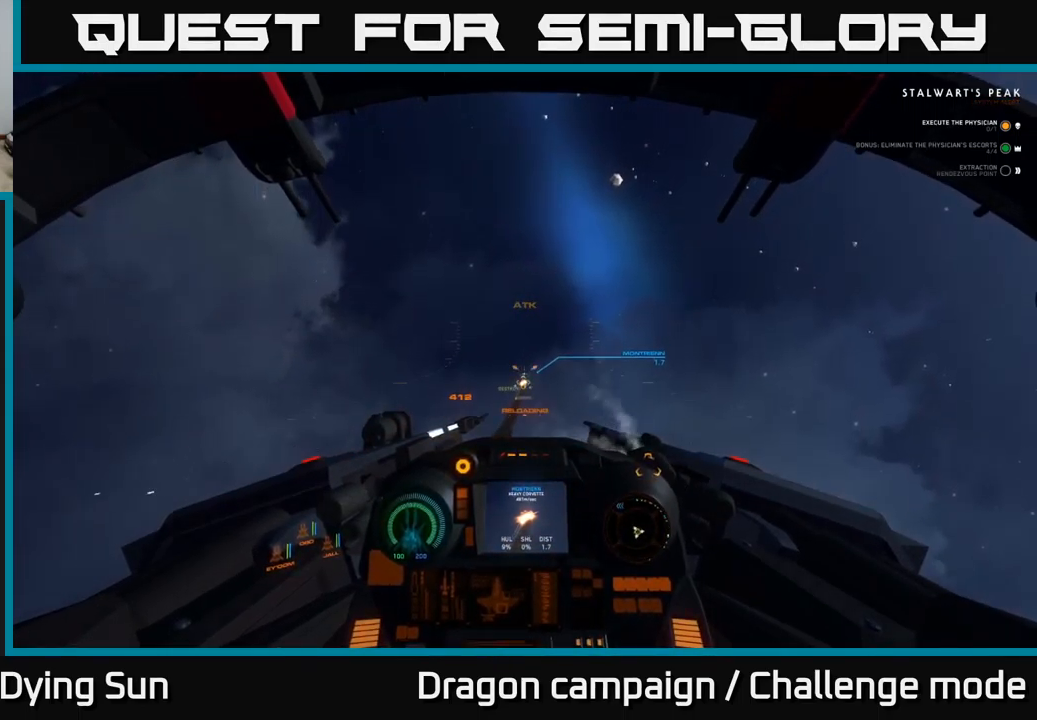
{"buttons": ["L2"], "left_stick": "center", "right_stick": "down-right", "events": [[50, "right_stick", "down"], [200, "right_stick", "center"], [467, "right_stick", "down-right"]]}